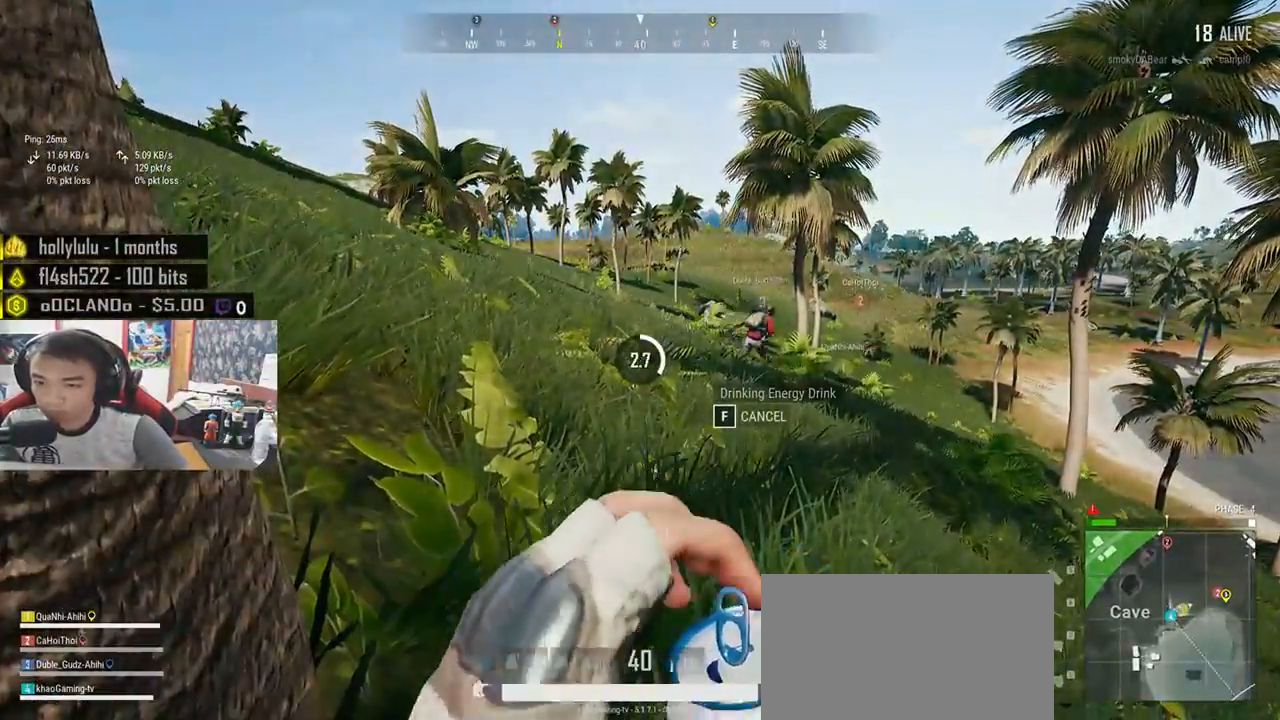
Gameplay with keyboard and mouse; each line is a JSON object with the keys and mouse buttons held at the frame after it. "events" lists presses ("down") and releases ("up") of "a", "c", "ctrl", "d", "e", "f", "q", "r", "s", "shift", "space", "tab", "v", "w", "x", "z", "mouse_left", "mouse_wheel", "mouse_right", "mouse_mb4" and "mouse_mb5" between this image and that frame as [ms after this image, input, new state], when the widget could be followed in between. "mouse_left", "mouse_wheel", "mouse_right", "mouse_mb4", "mouse_mb5" = the "left", "wheel", "right", "mb4", "mb5" buttons of the "mouse" list. No other keys are recorded. "wheel" means that the mouse wheel is clicked or scrolled. Mouse movement is not recorded.
{"keys": [], "mouse": [], "events": []}
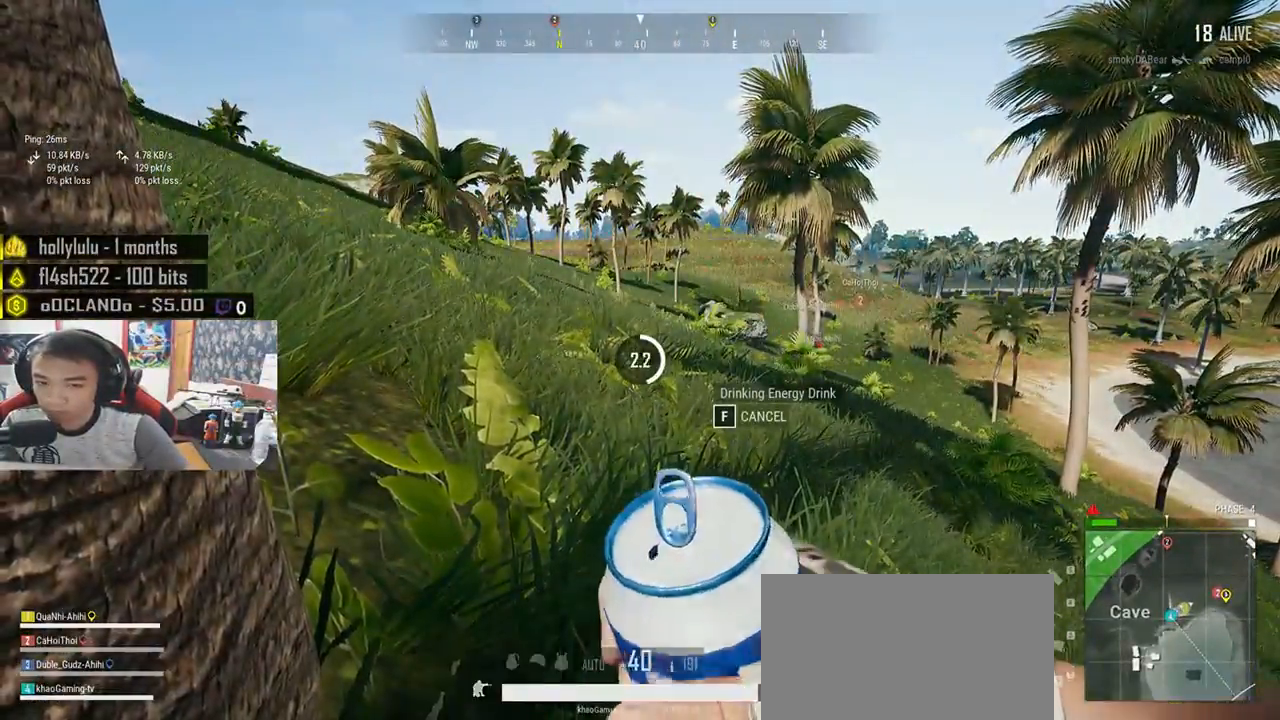
{"keys": [], "mouse": [], "events": []}
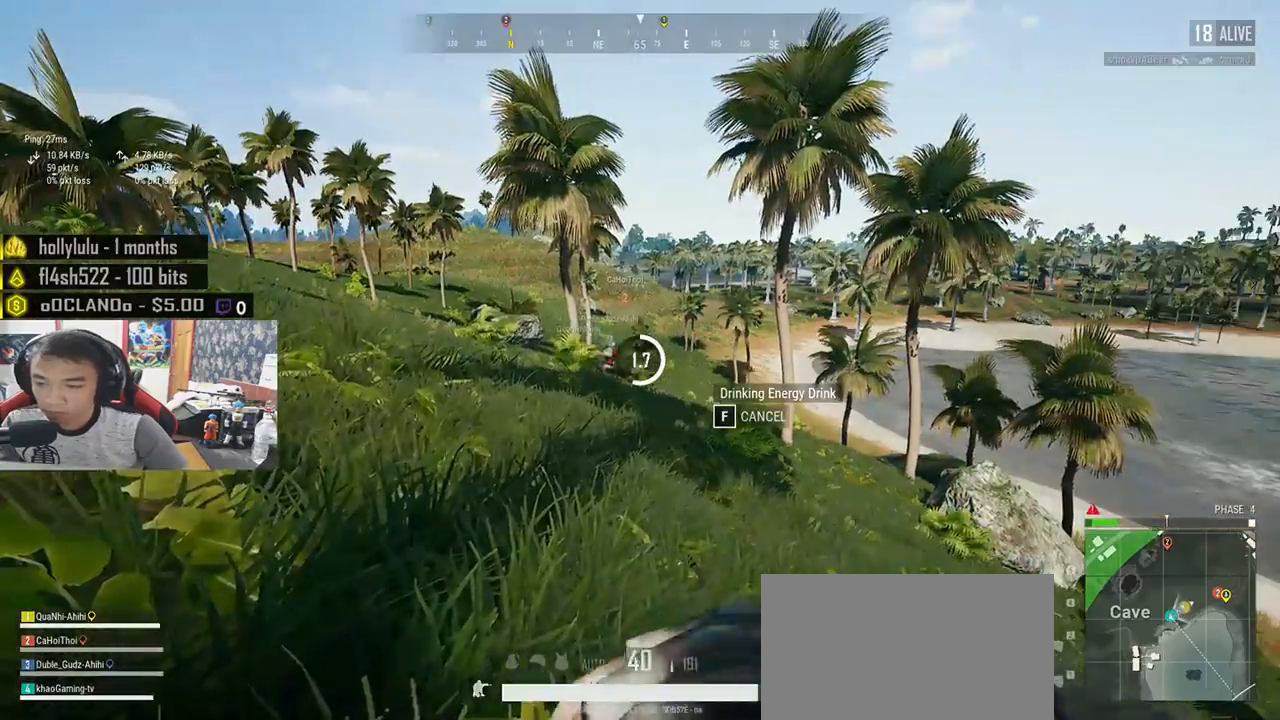
{"keys": [], "mouse": [], "events": []}
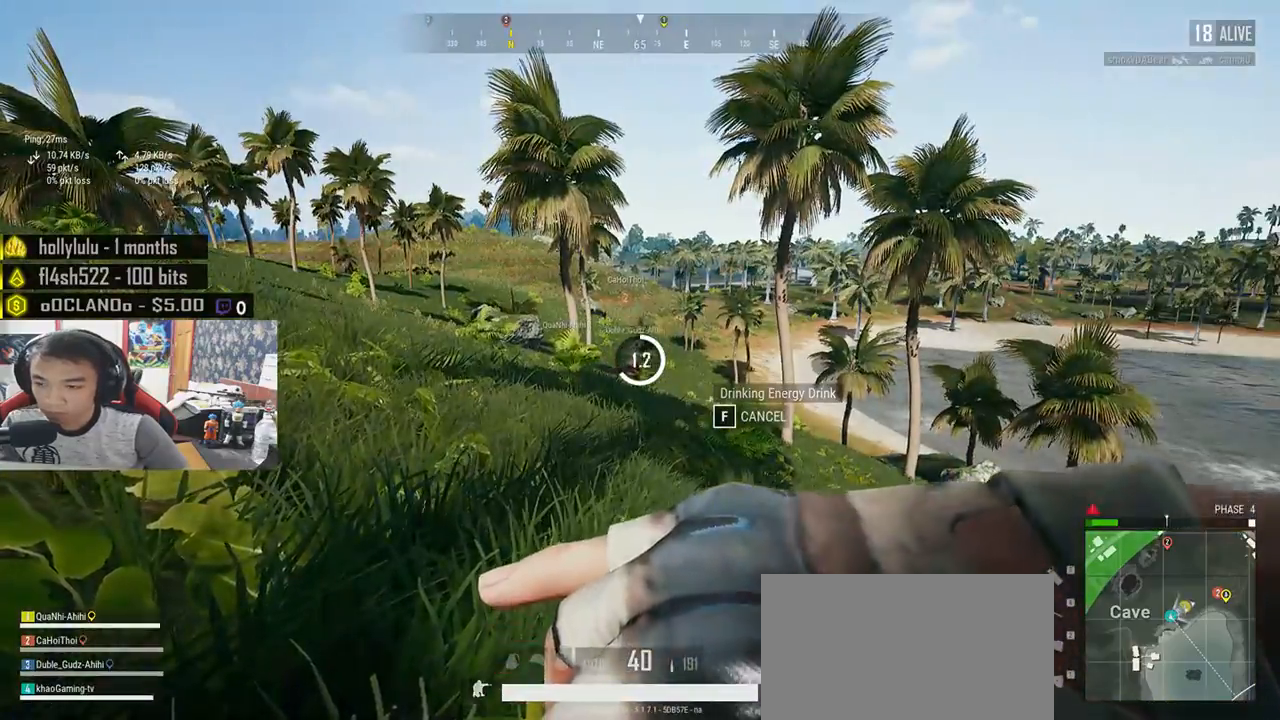
{"keys": [], "mouse": [], "events": []}
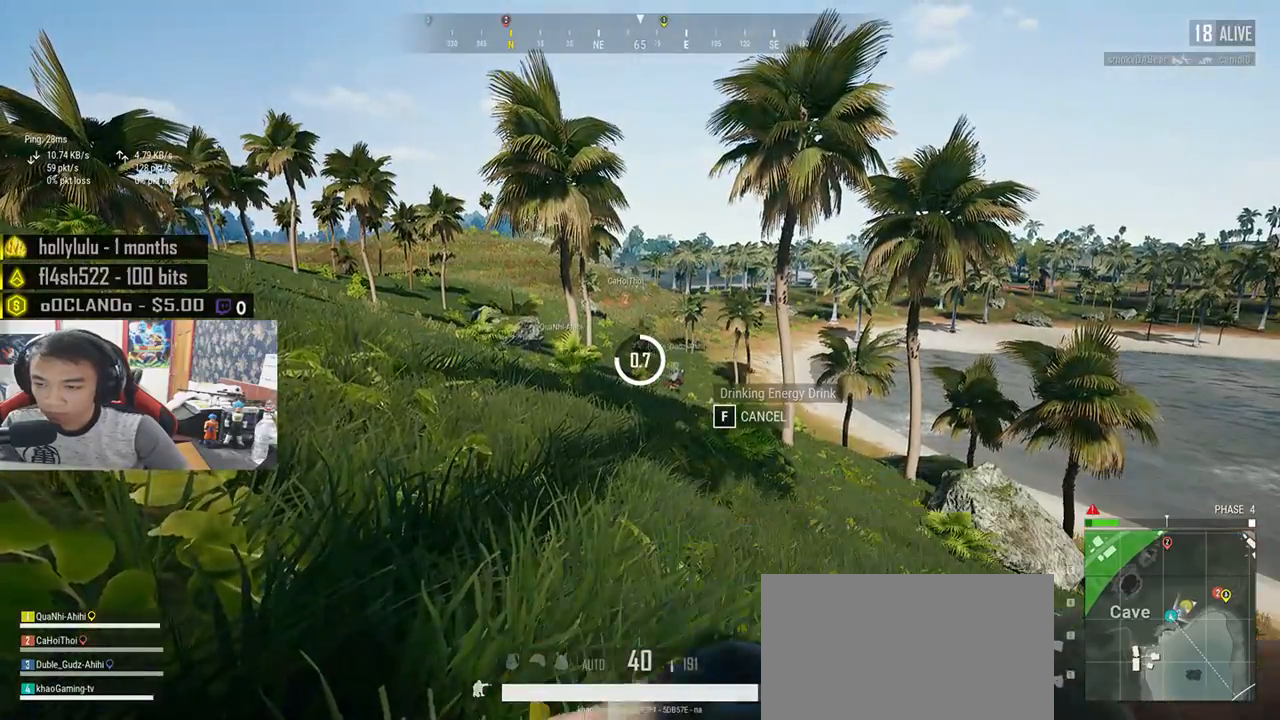
{"keys": [], "mouse": [], "events": []}
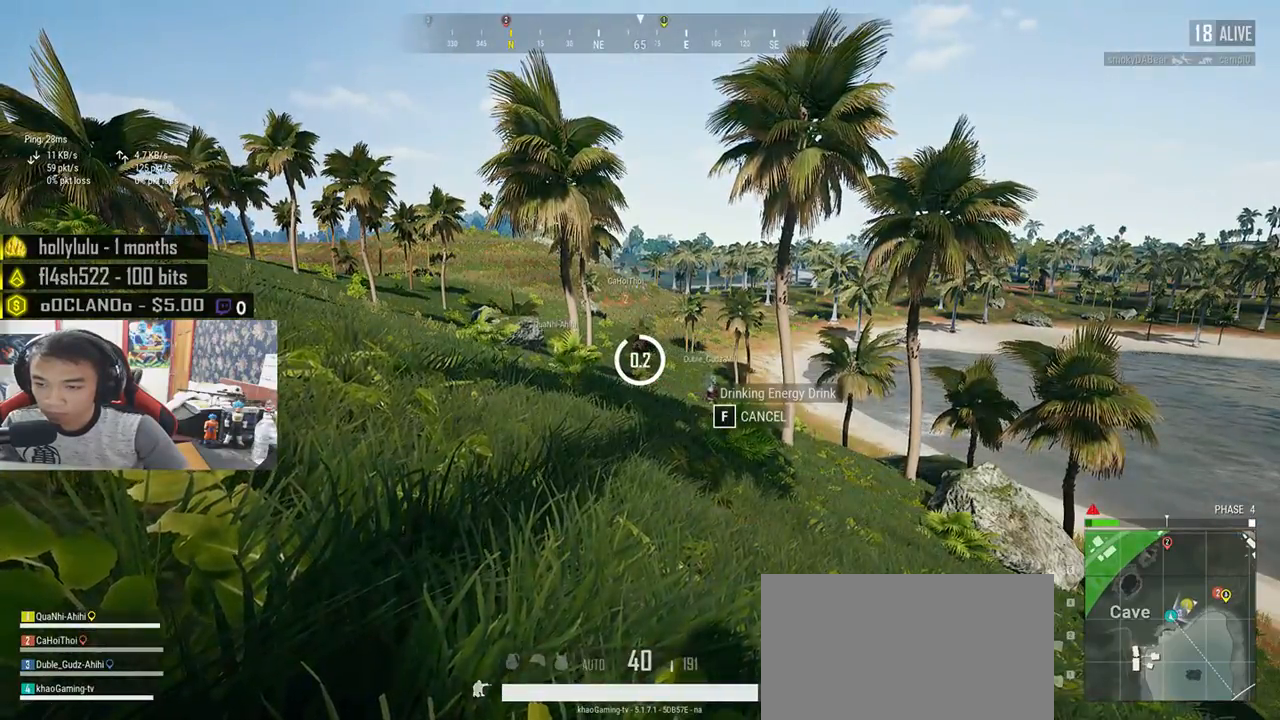
{"keys": ["w"], "mouse": [], "events": [[383, "w", "down"]]}
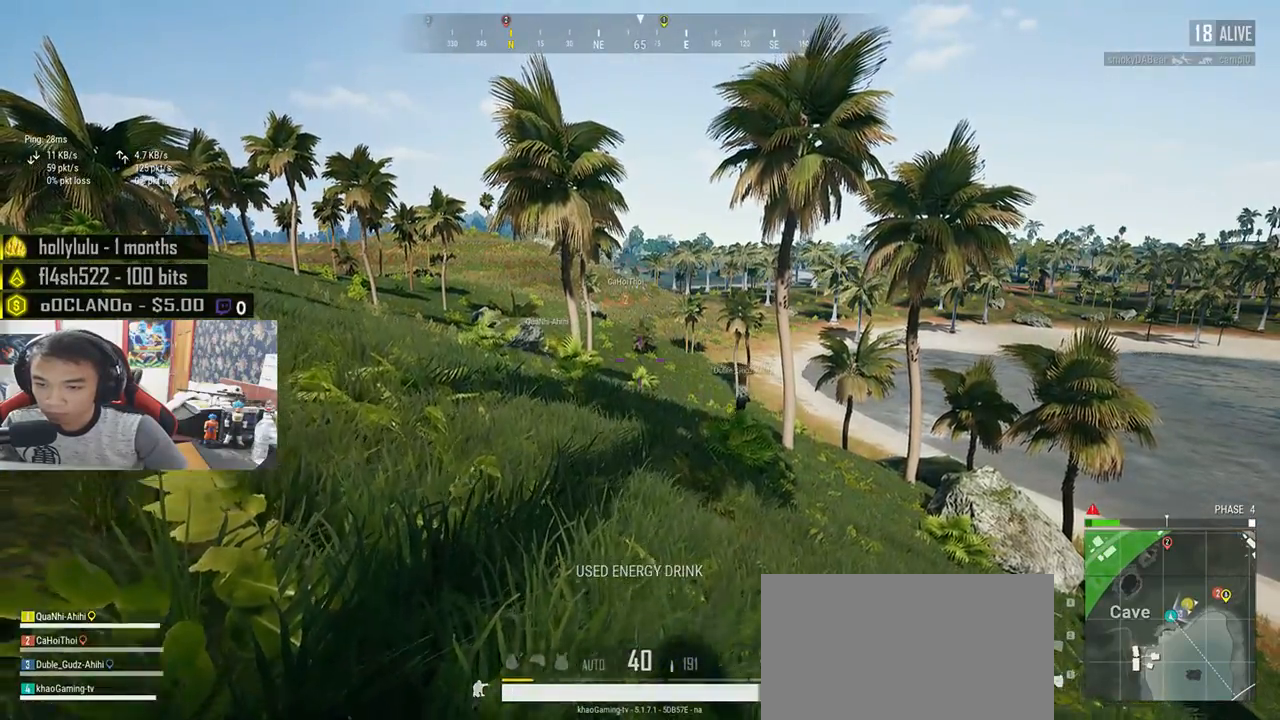
{"keys": ["shift", "w"], "mouse": [], "events": [[117, "shift", "down"]]}
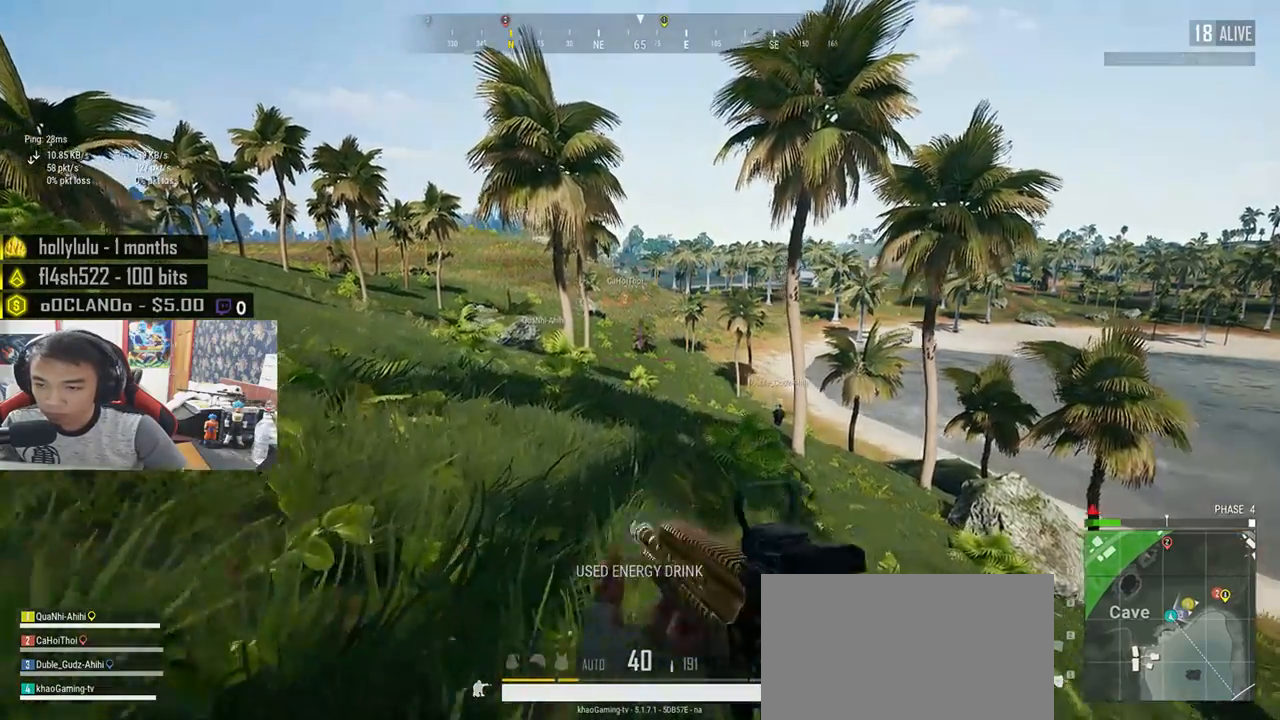
{"keys": ["shift", "w"], "mouse": [], "events": []}
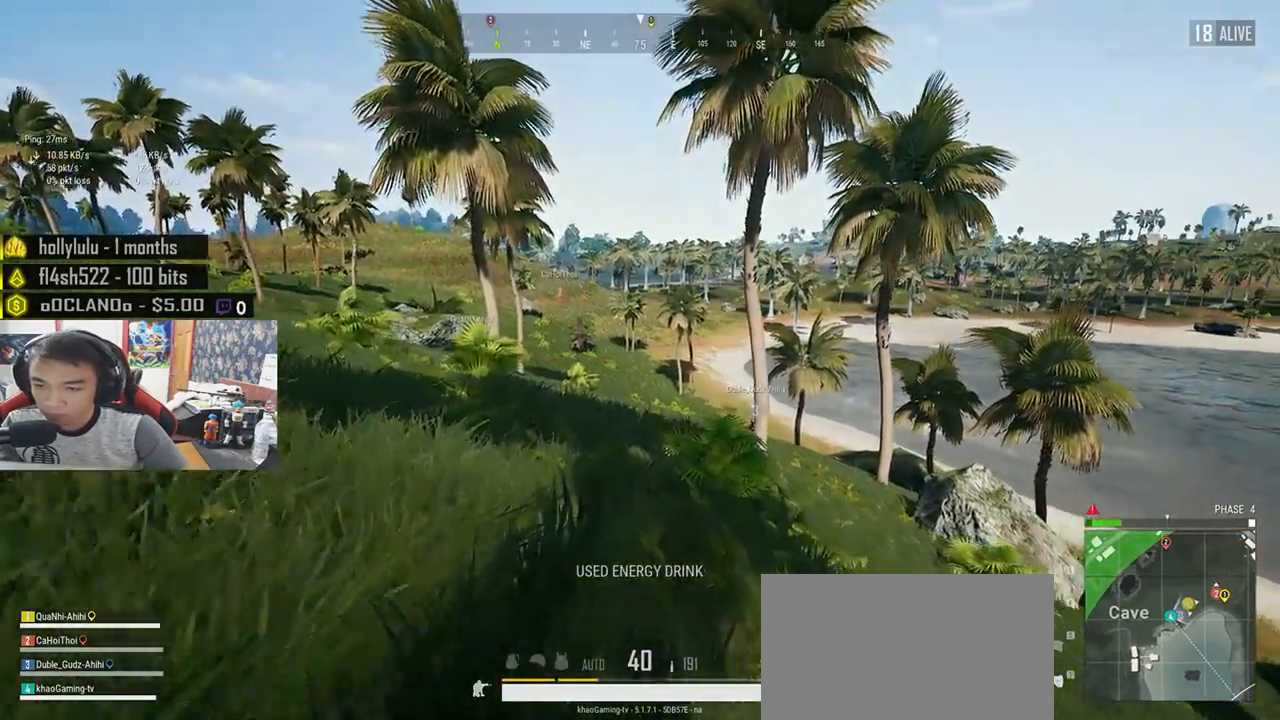
{"keys": ["shift", "w"], "mouse": [], "events": []}
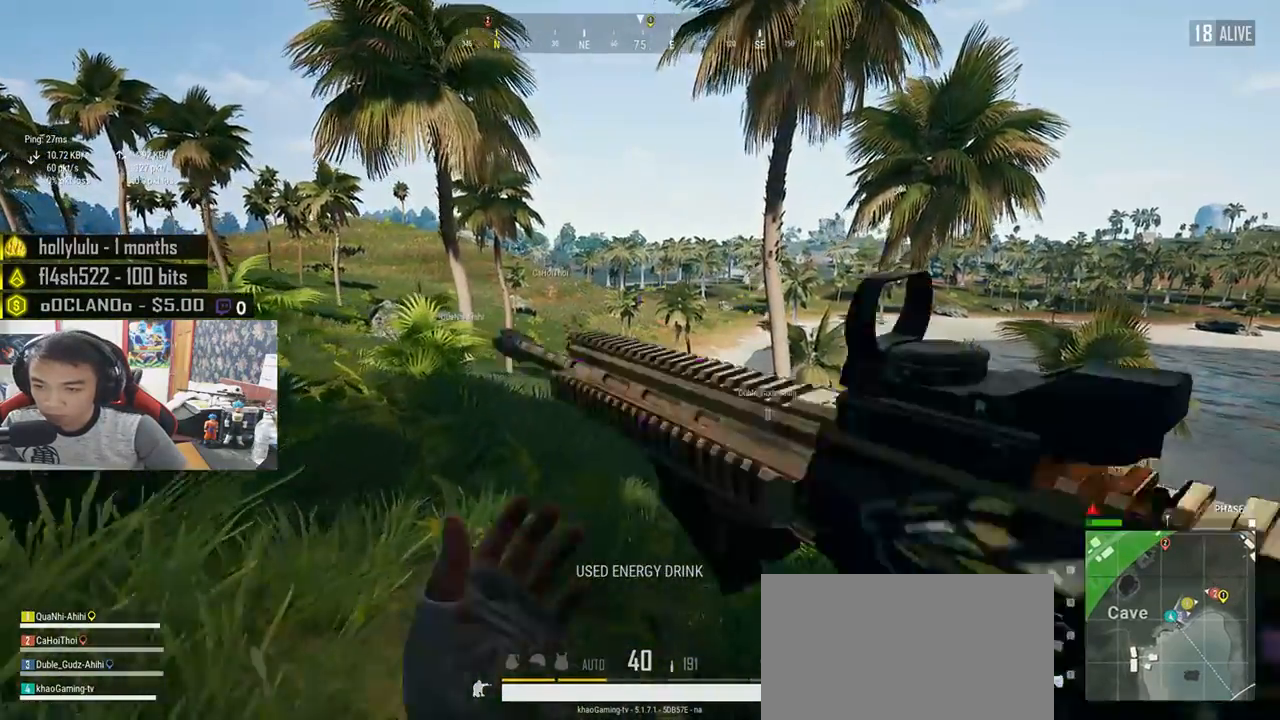
{"keys": ["shift", "w"], "mouse": [], "events": []}
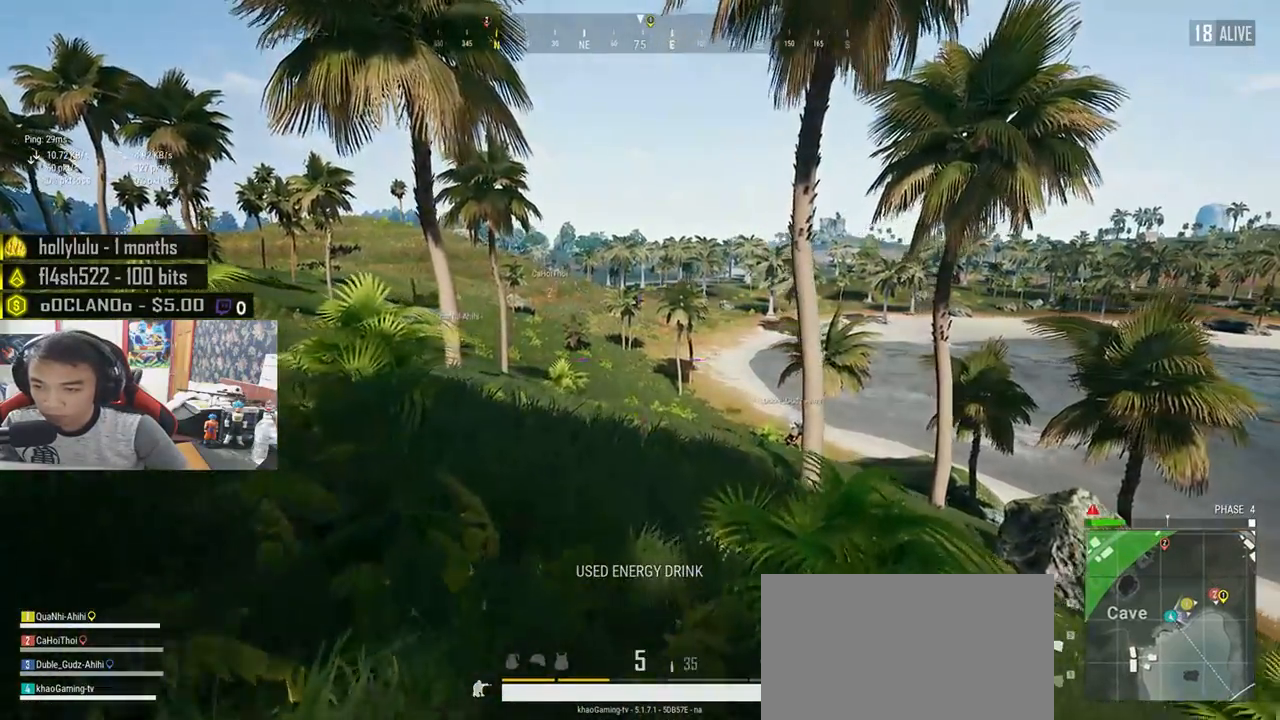
{"keys": ["a"], "mouse": [], "events": [[217, "shift", "up"], [383, "a", "down"], [450, "w", "up"]]}
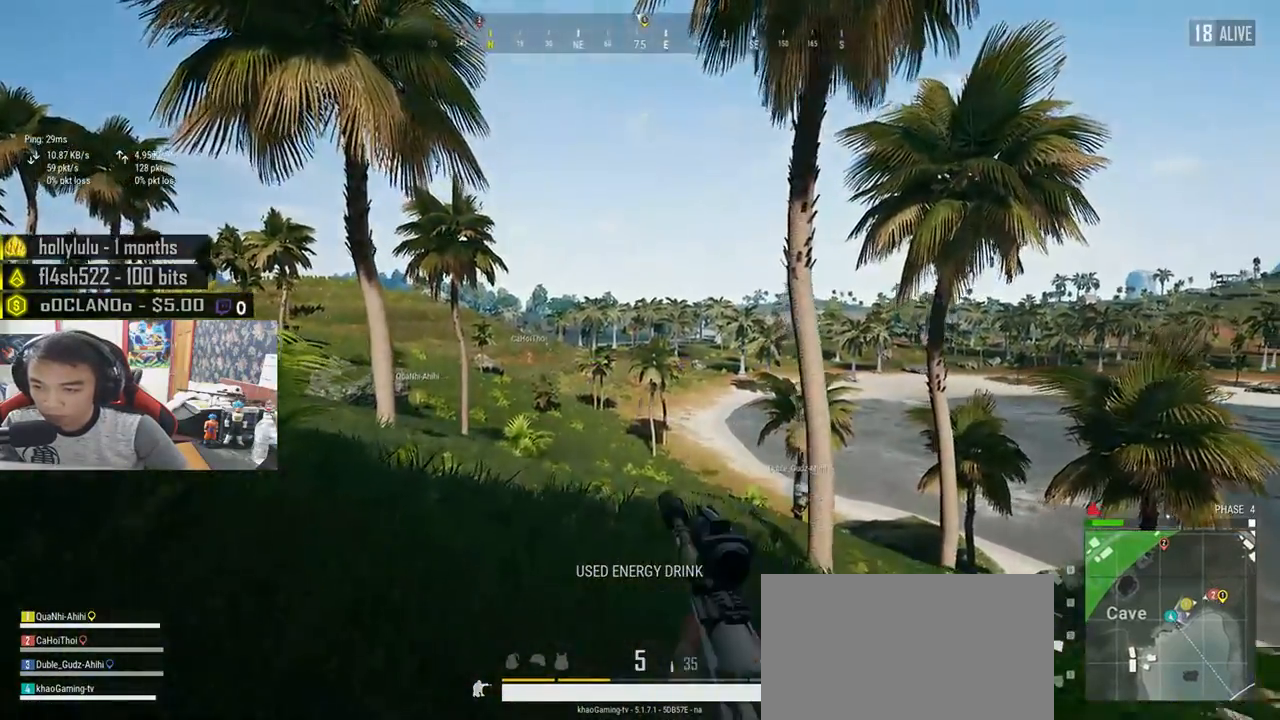
{"keys": ["e"], "mouse": [], "events": [[100, "mouse_right", "down"], [200, "mouse_right", "up"], [417, "e", "down"], [450, "a", "up"]]}
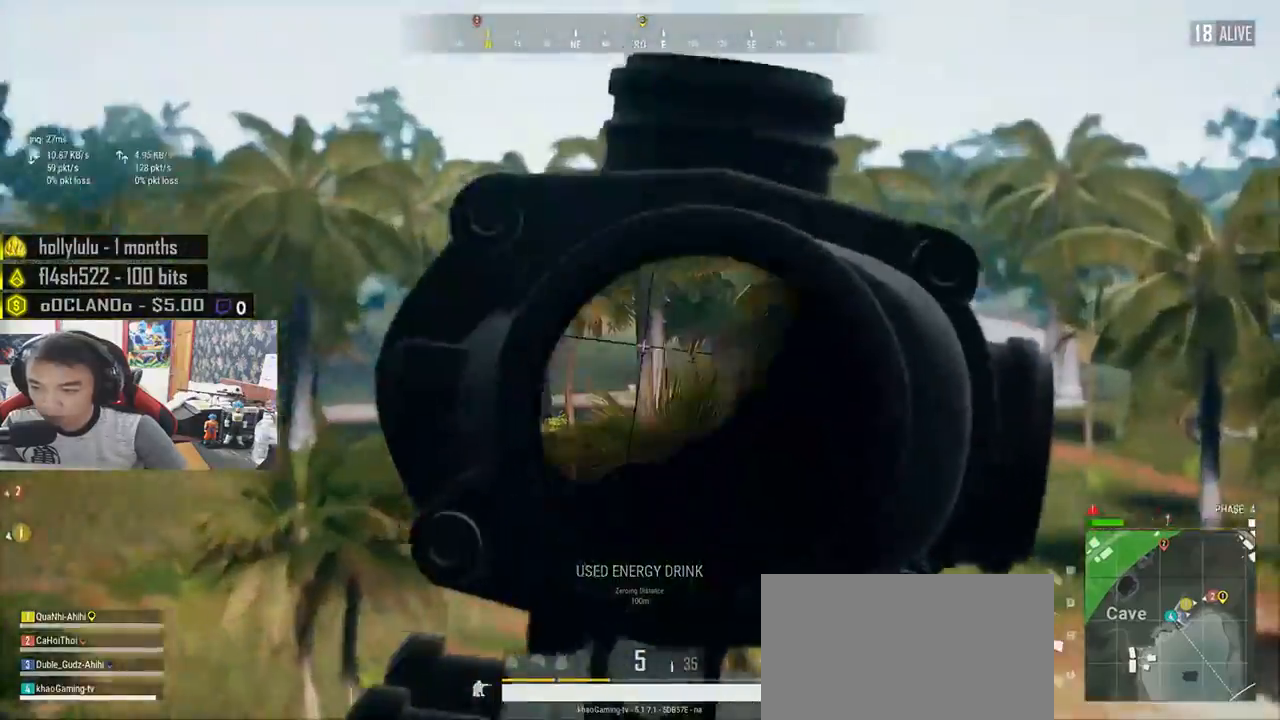
{"keys": ["e"], "mouse": []}
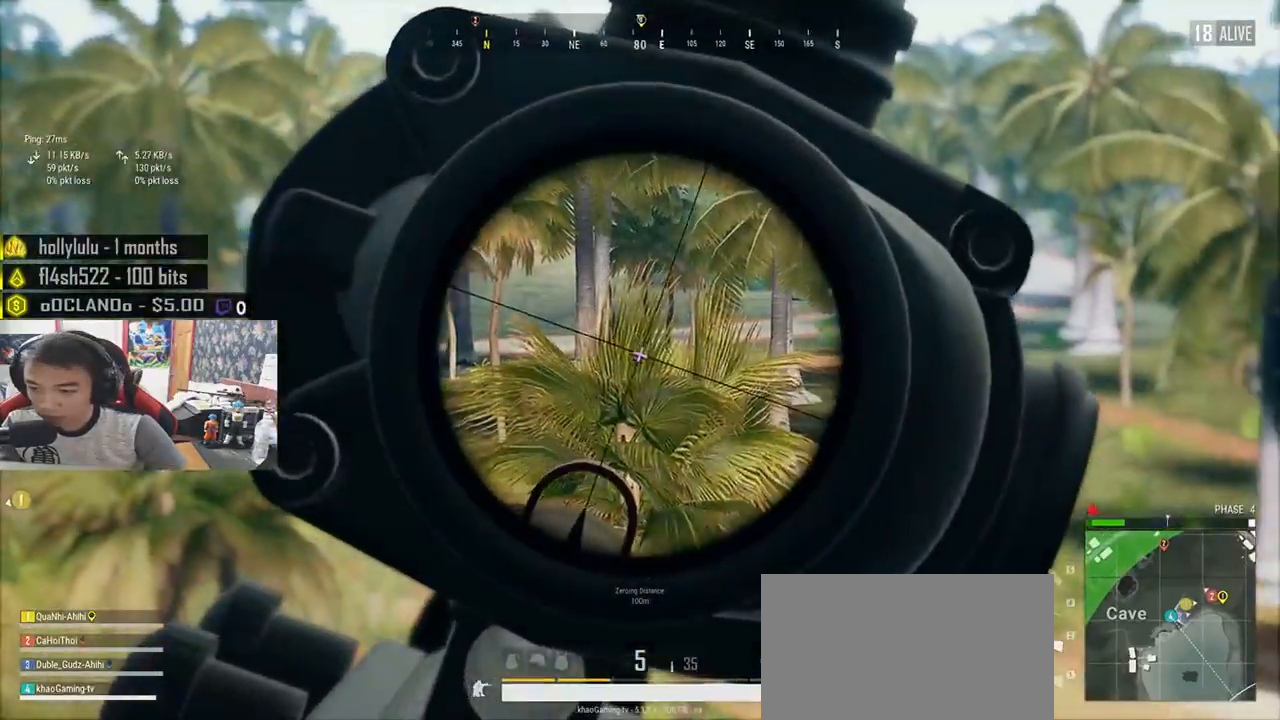
{"keys": ["d", "shift", "w"], "mouse": [], "events": [[100, "mouse_left", "down"], [167, "e", "up"], [200, "mouse_left", "up"], [200, "w", "down"], [267, "mouse_right", "down"], [350, "d", "down"], [350, "mouse_right", "up"], [467, "shift", "down"]]}
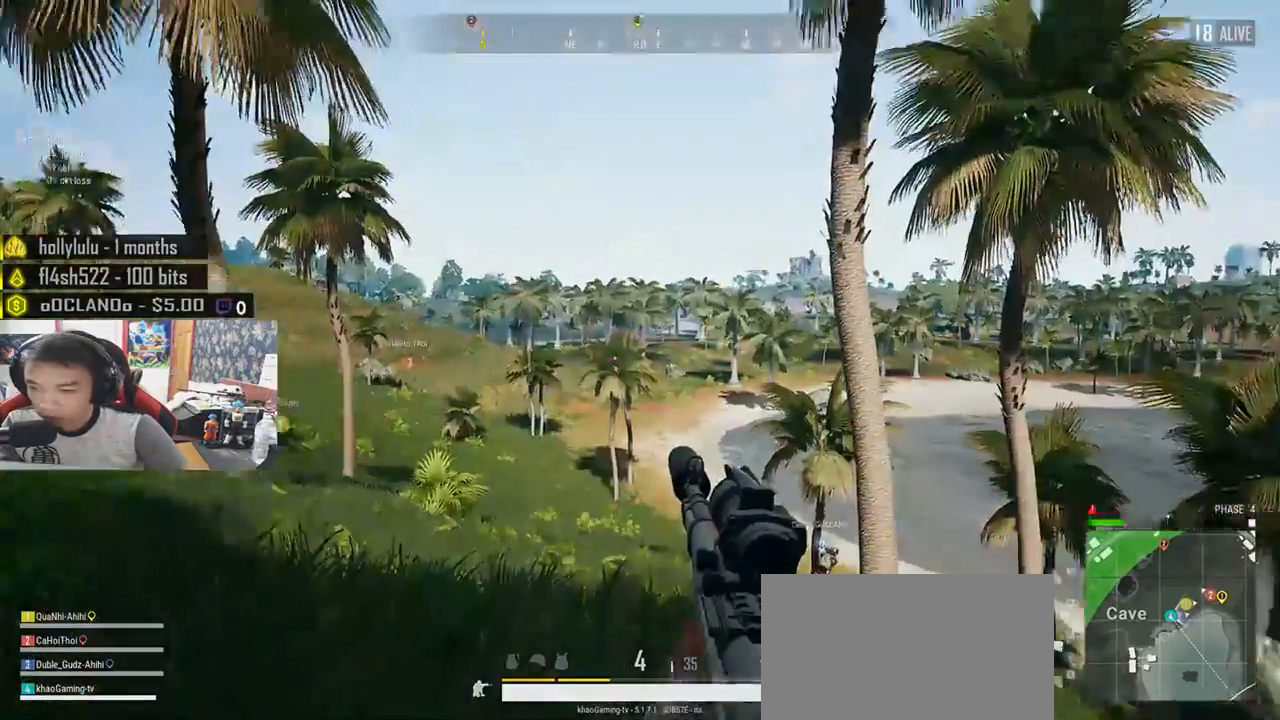
{"keys": ["d", "shift", "w"], "mouse": [], "events": [[183, "d", "up"], [233, "d", "down"]]}
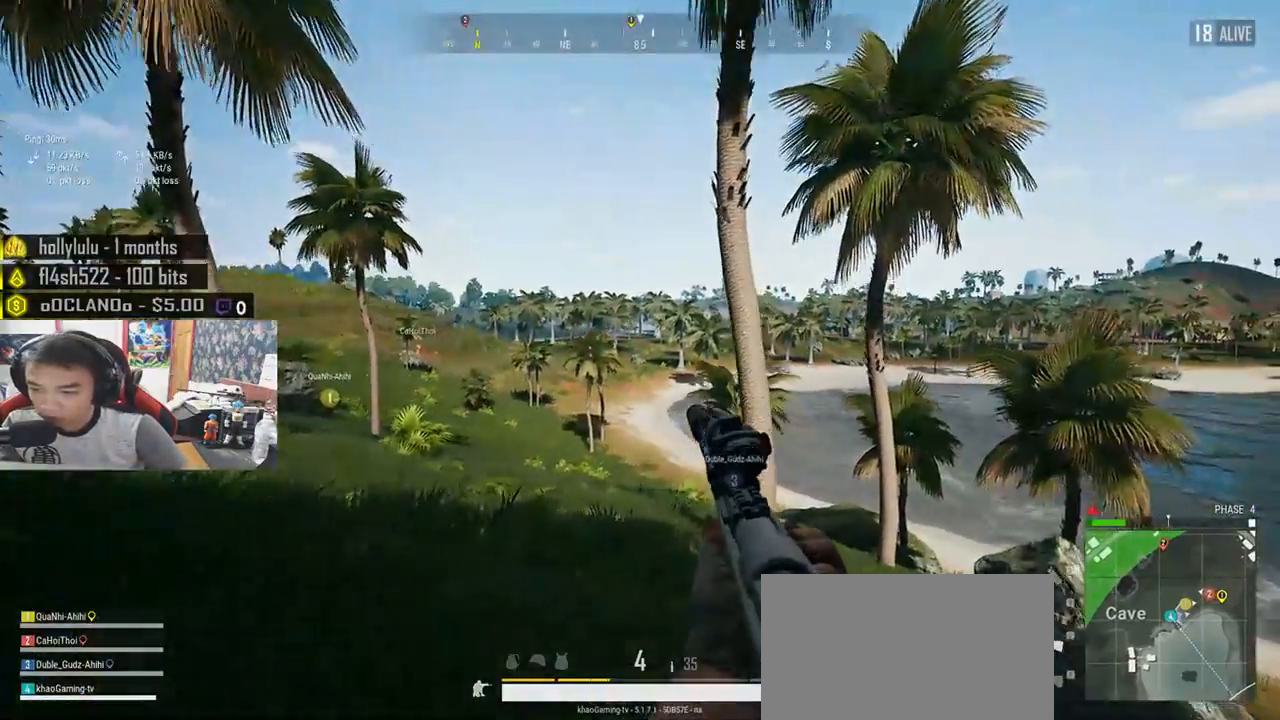
{"keys": ["d", "shift", "w"], "mouse": [], "events": []}
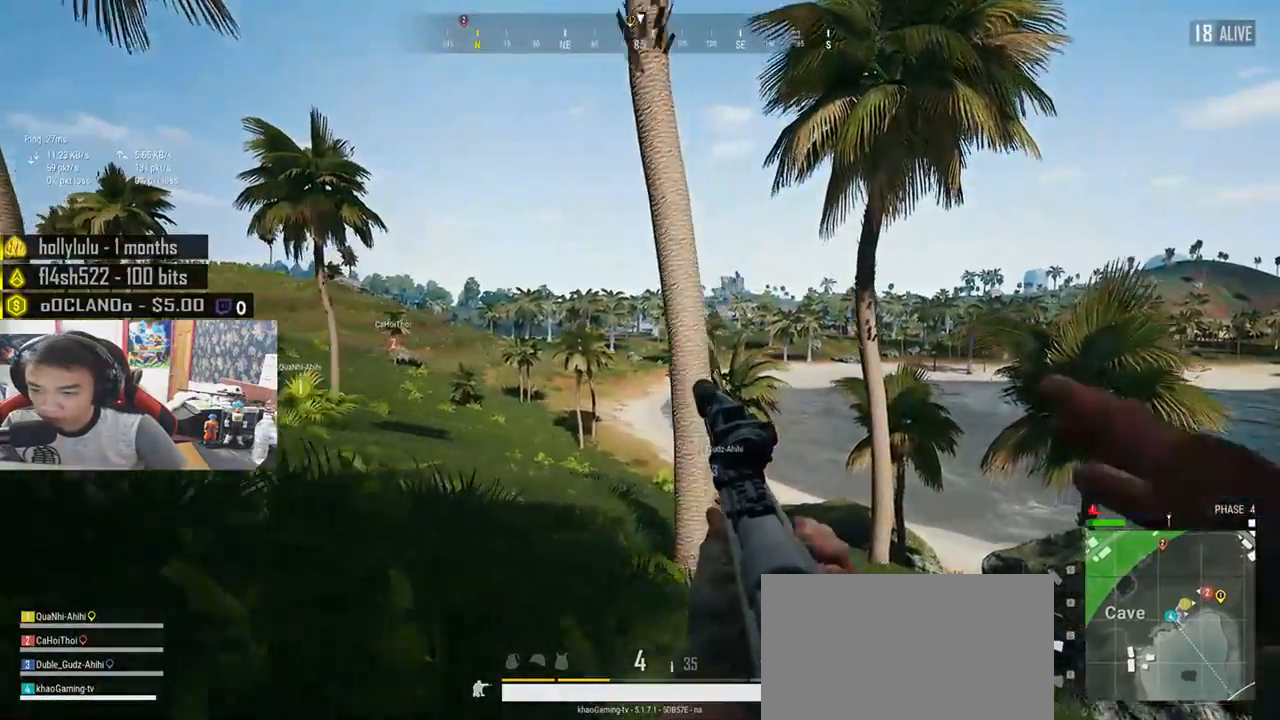
{"keys": ["d", "shift", "w"], "mouse": [], "events": []}
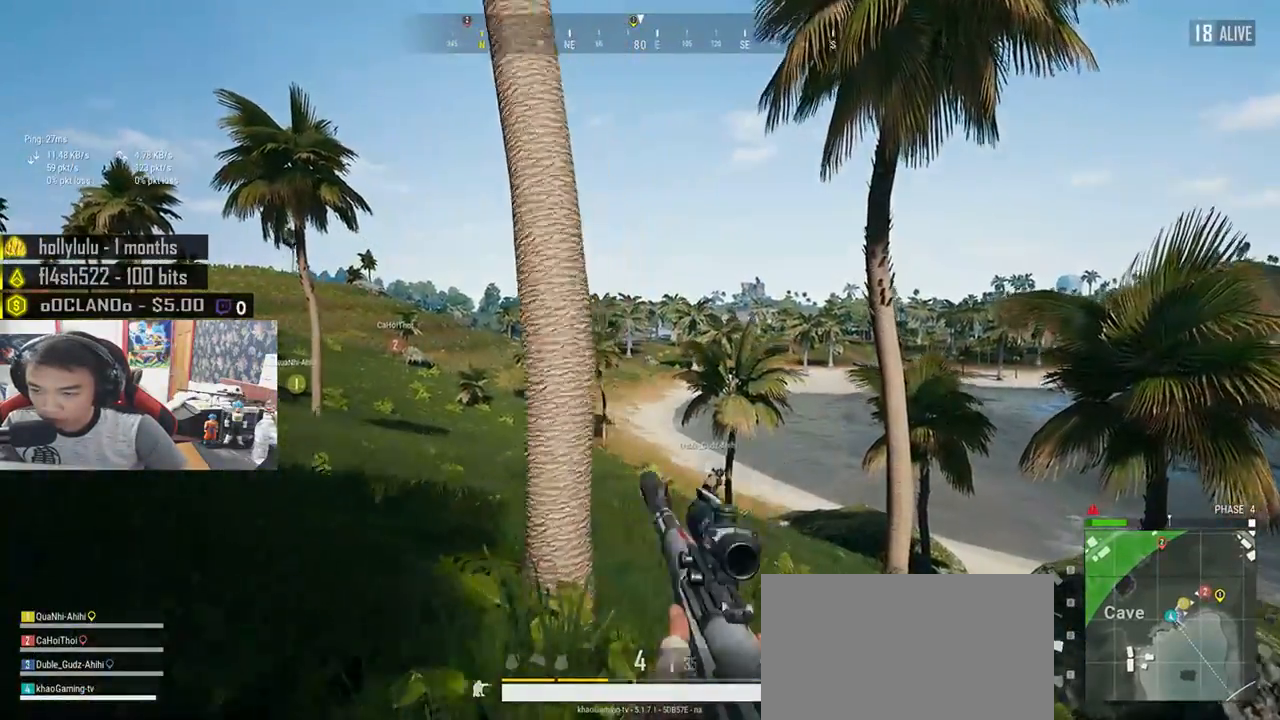
{"keys": ["a", "e"], "mouse": [], "events": [[100, "mouse_right", "down"], [133, "shift", "up"], [183, "d", "up"], [183, "mouse_right", "up"], [317, "e", "down"], [350, "w", "up"], [500, "a", "down"]]}
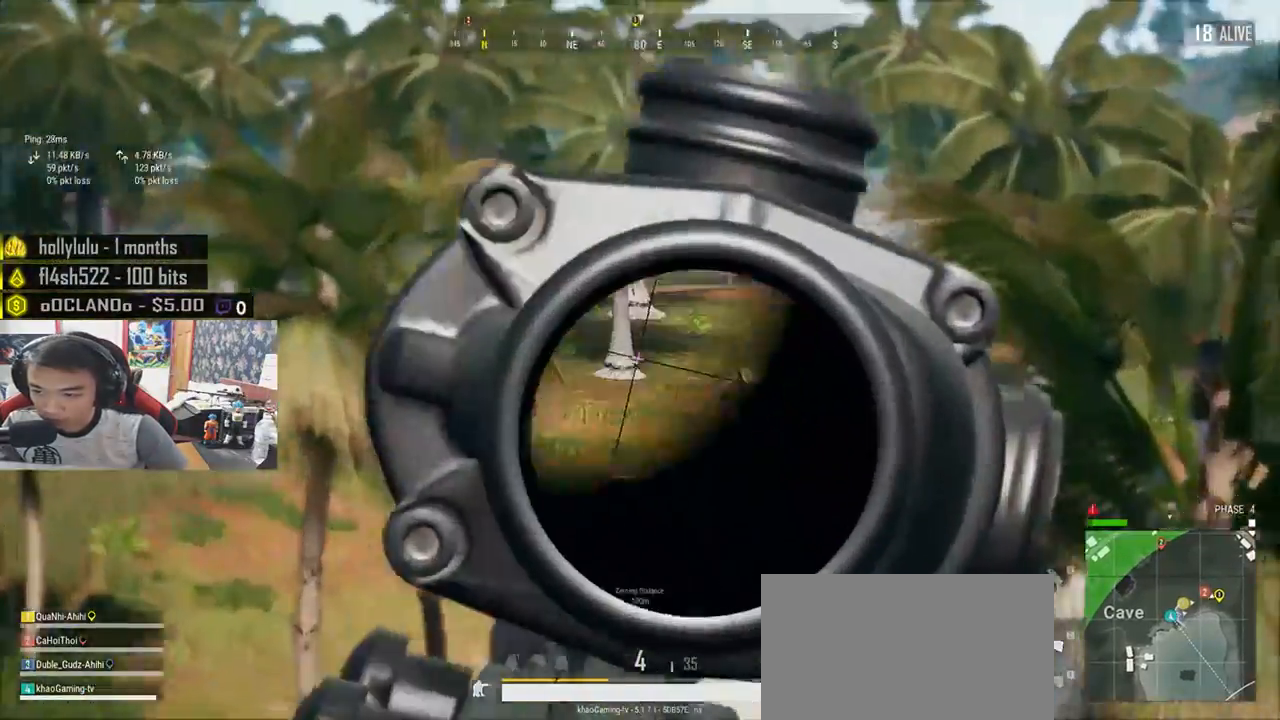
{"keys": ["d", "e"], "mouse": [], "events": [[117, "a", "up"], [217, "d", "down"]]}
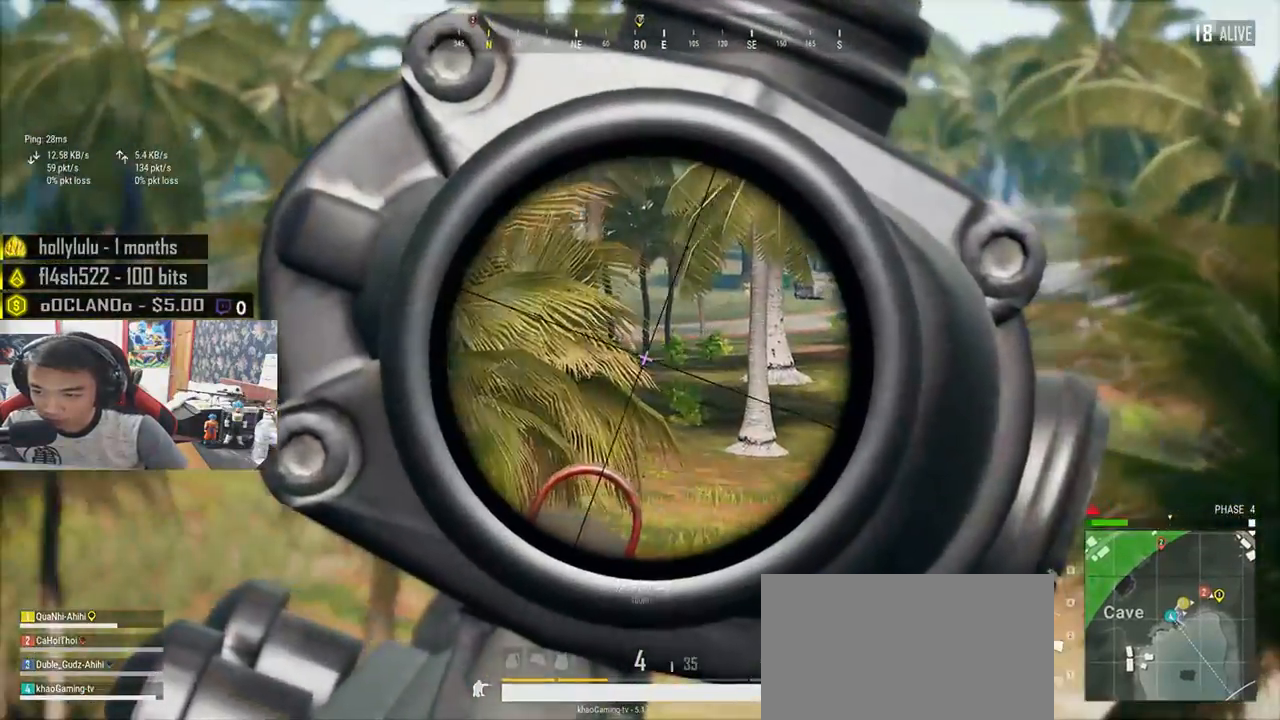
{"keys": ["e"], "mouse": [], "events": [[400, "d", "up"]]}
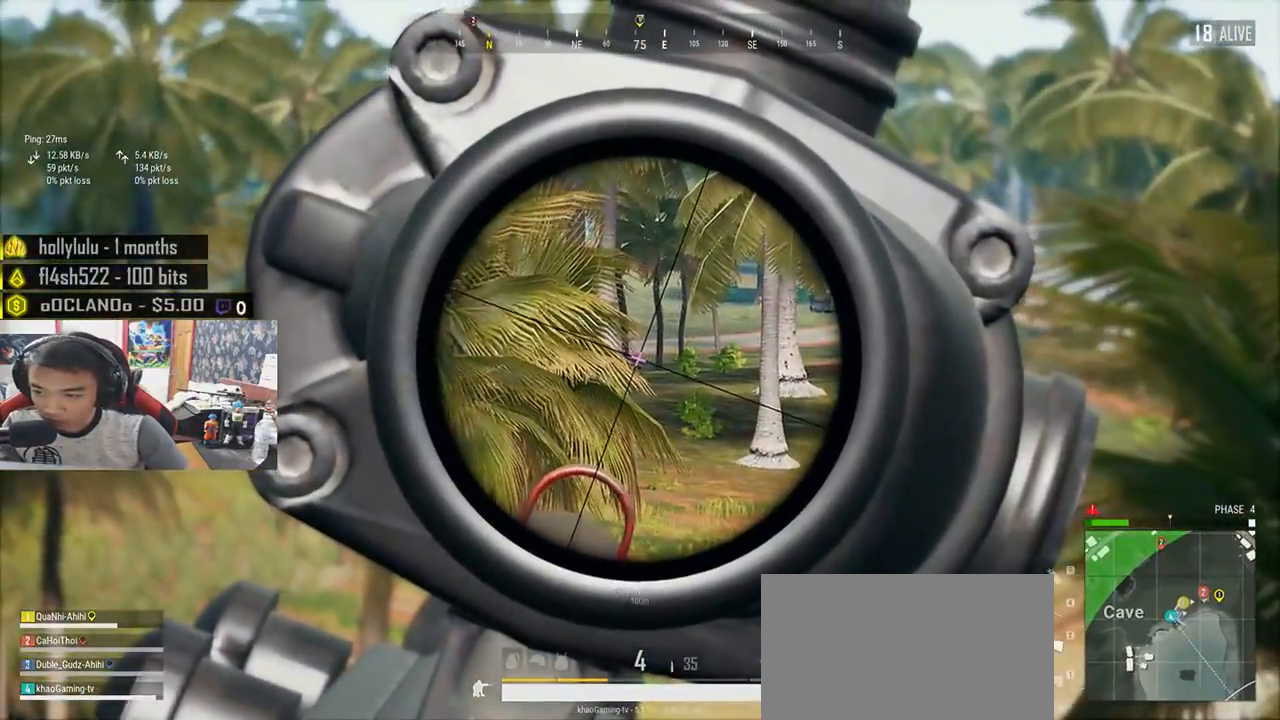
{"keys": ["e"], "mouse": [], "events": []}
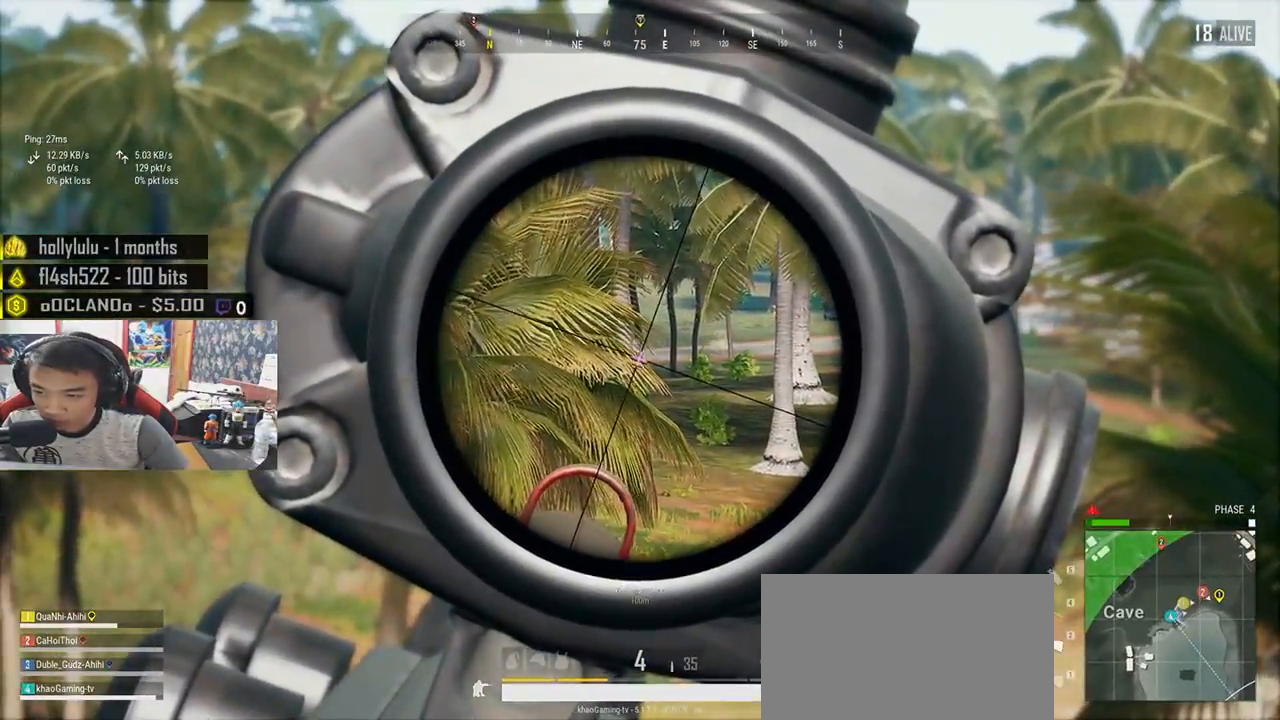
{"keys": ["d", "w"], "mouse": ["right"], "events": [[150, "mouse_left", "down"], [267, "mouse_left", "up"], [300, "a", "down"], [300, "e", "up"], [367, "w", "down"], [383, "a", "up"], [433, "d", "down"], [500, "mouse_right", "down"]]}
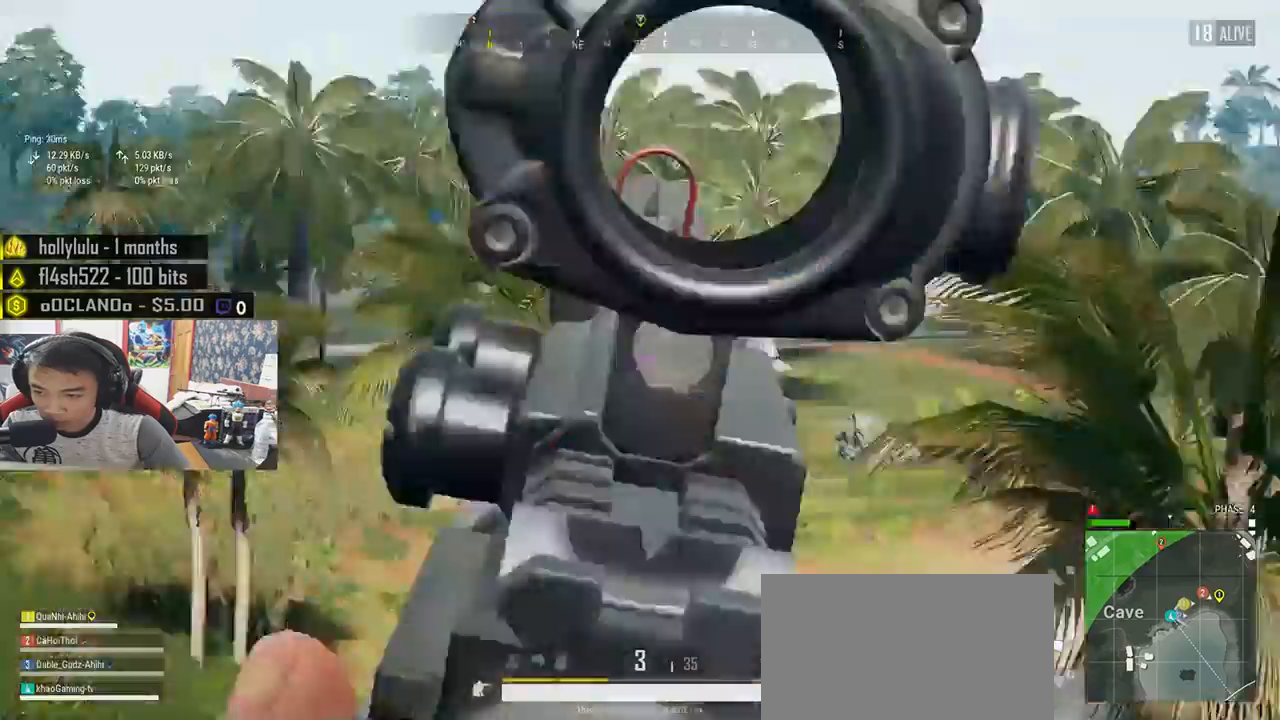
{"keys": ["shift", "w"], "mouse": [], "events": [[67, "mouse_right", "up"], [117, "shift", "down"], [150, "d", "up"]]}
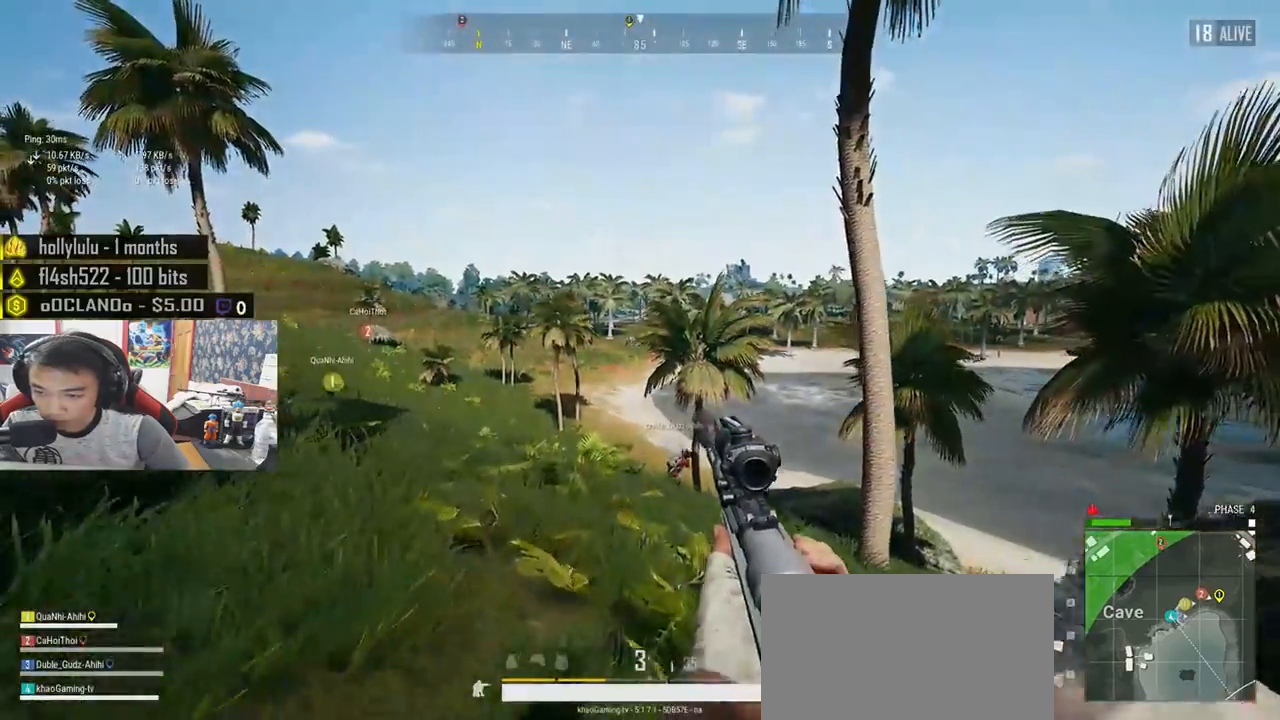
{"keys": ["shift", "w"], "mouse": [], "events": []}
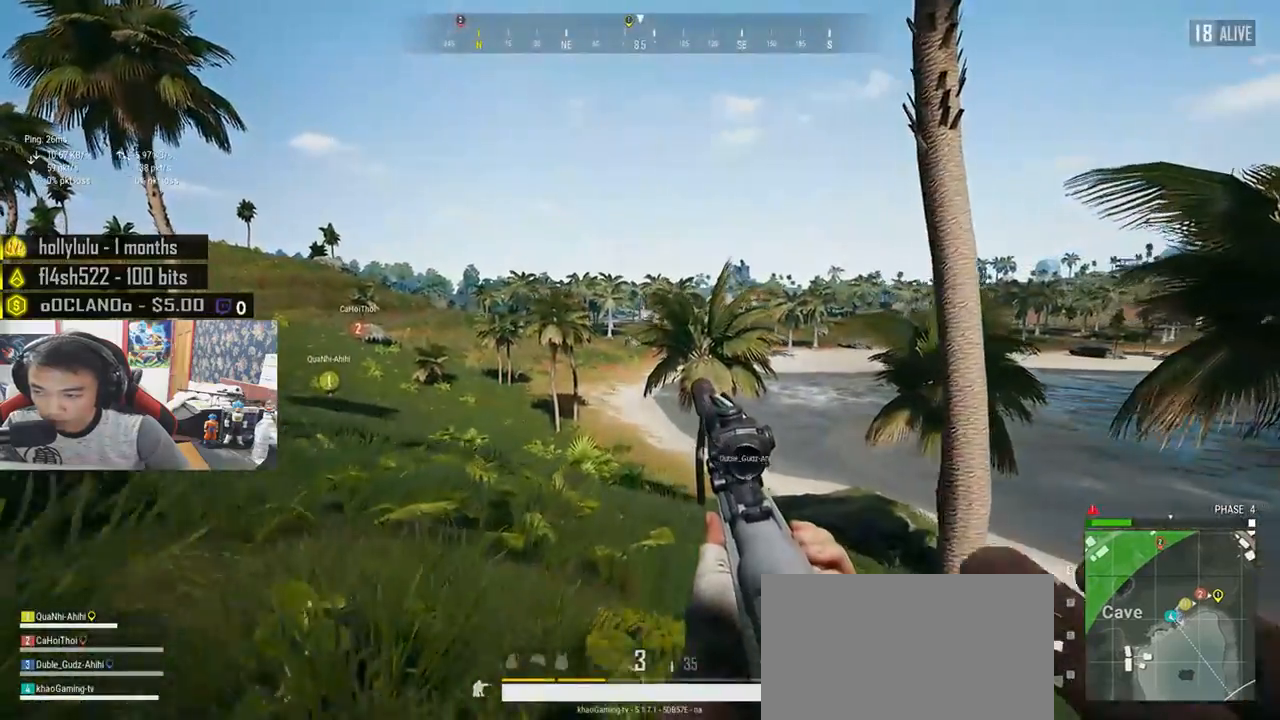
{"keys": ["shift", "w"], "mouse": [], "events": []}
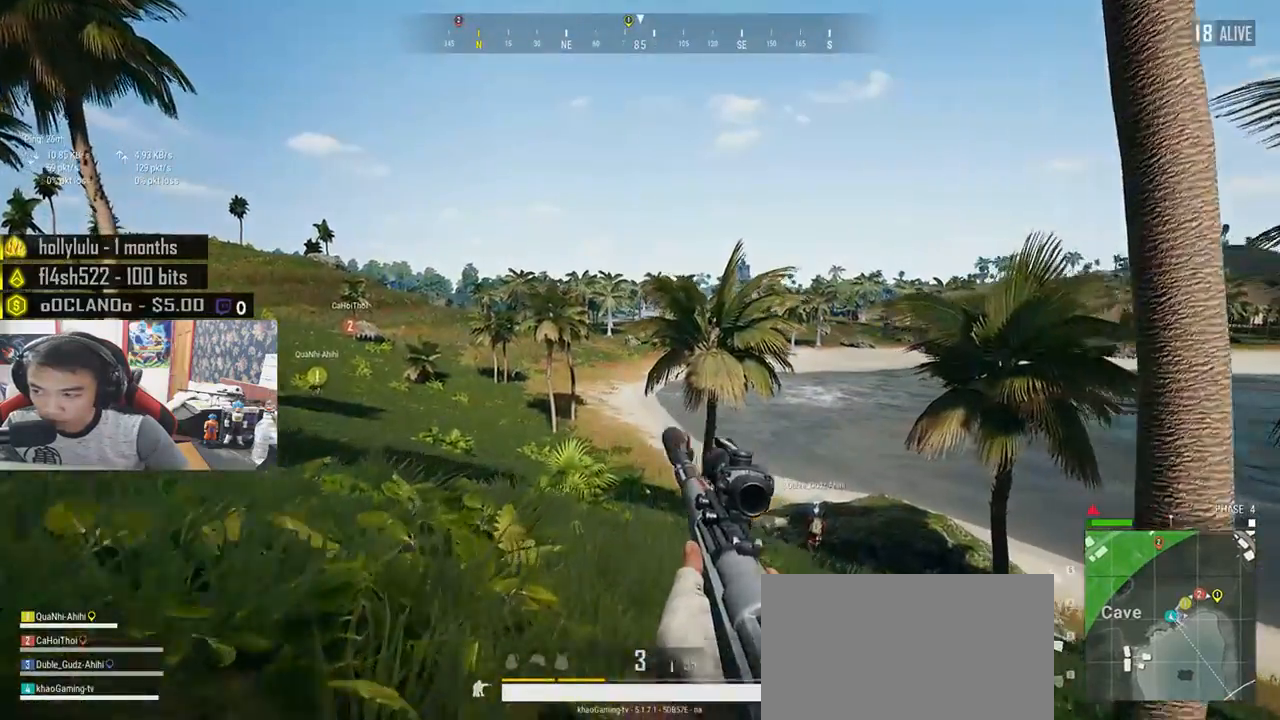
{"keys": ["d", "shift", "w"], "mouse": [], "events": [[200, "d", "down"]]}
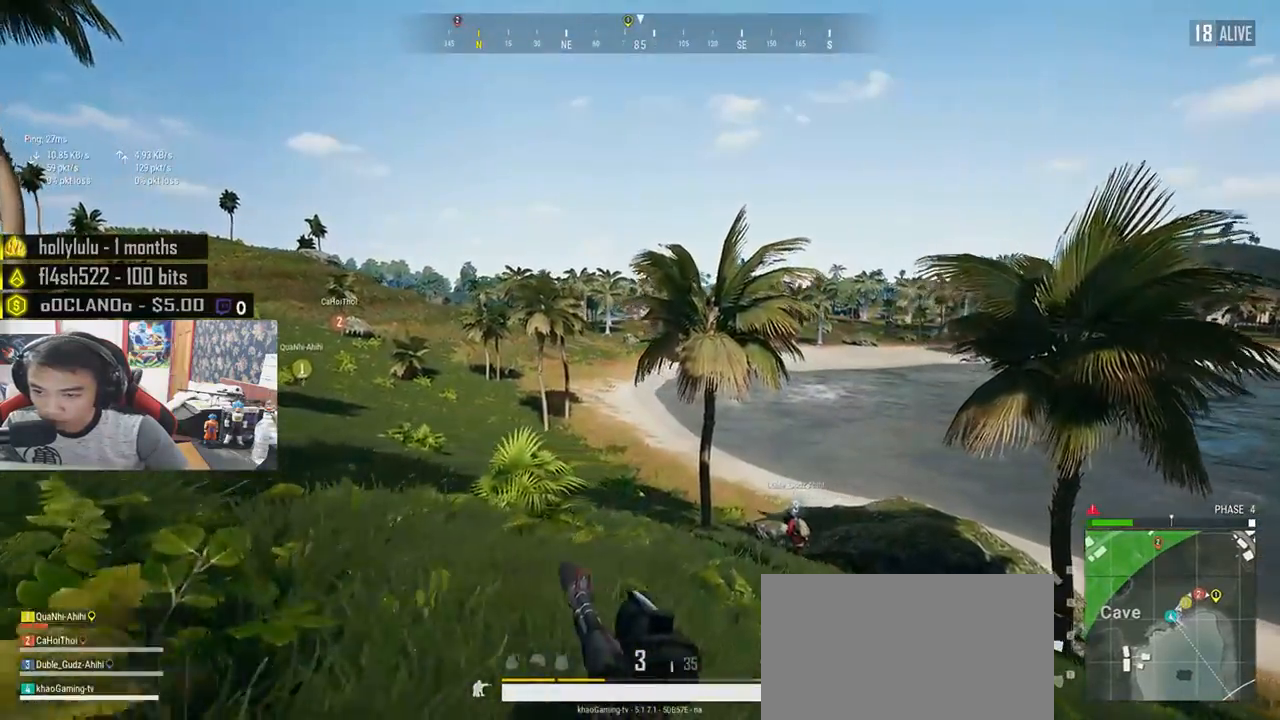
{"keys": ["d", "shift", "w"], "mouse": [], "events": []}
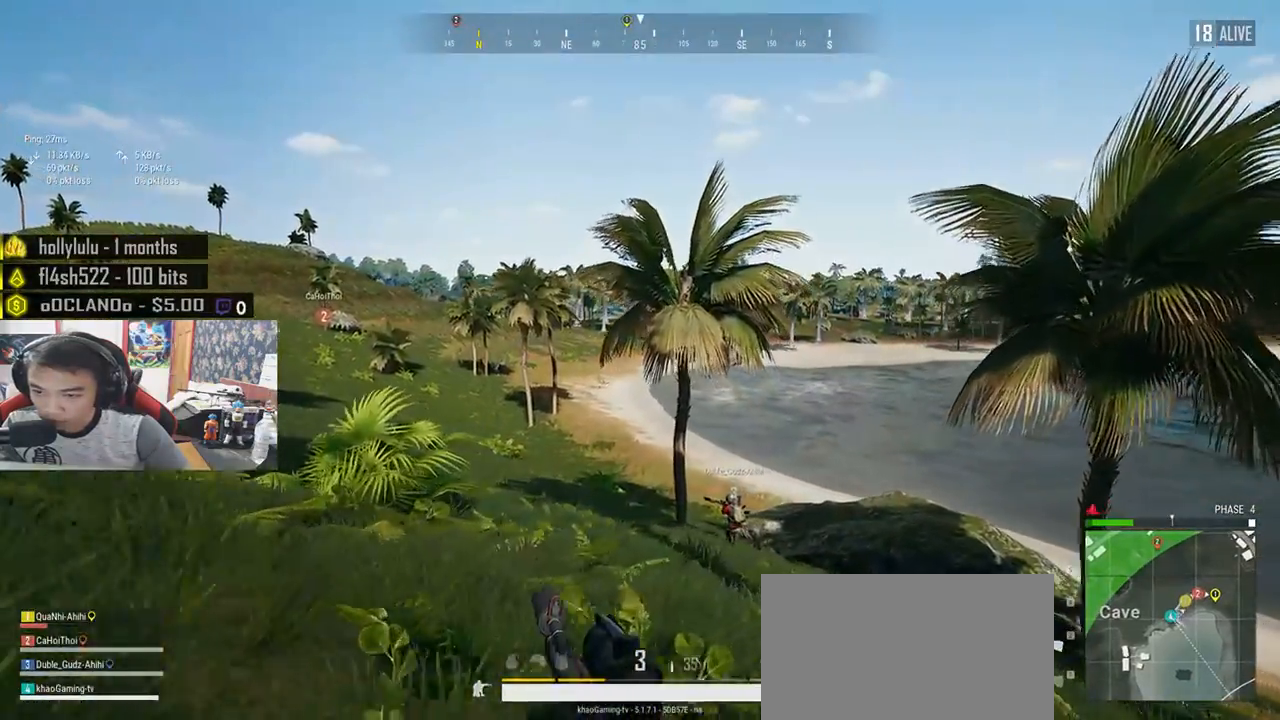
{"keys": ["d", "shift", "w"], "mouse": [], "events": []}